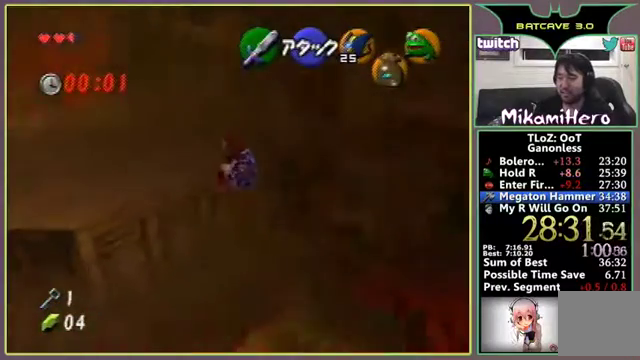
Gameplay with a controller (Nintendo layout); each line is a JSON object with the inputs held at the frame after it. "events" lists button and stick changes between this image and that frame as [ms after this image, input, new state], when the widget could be followed in between. Not read: B C_DOWN L3 R3.
{"buttons": [], "left_stick": "up"}
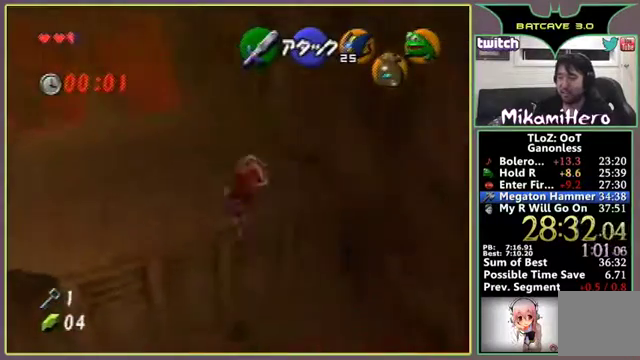
{"buttons": ["A"], "left_stick": "up", "events": [[400, "A", "down"]]}
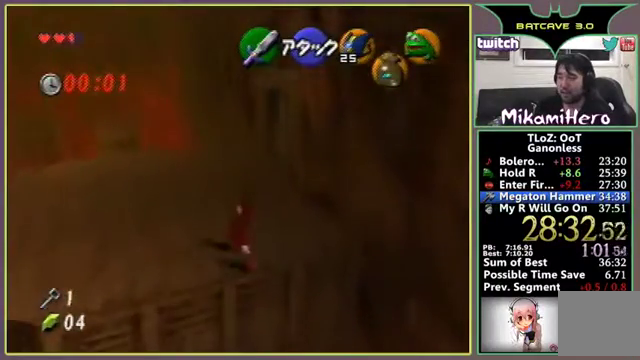
{"buttons": ["A"], "left_stick": "up"}
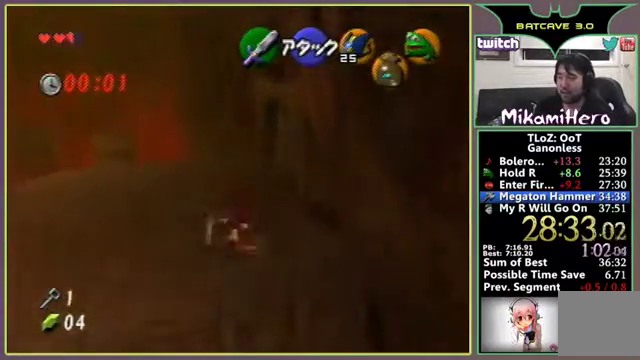
{"buttons": [], "left_stick": "up-right", "events": [[333, "left_stick", "up-right"], [367, "A", "up"]]}
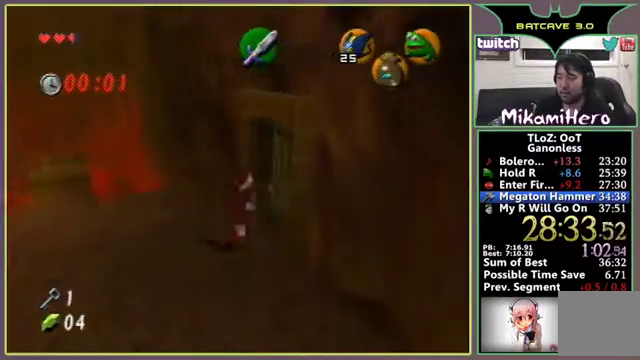
{"buttons": [], "left_stick": "center", "events": [[33, "A", "down"], [100, "A", "up"], [100, "left_stick", "center"]]}
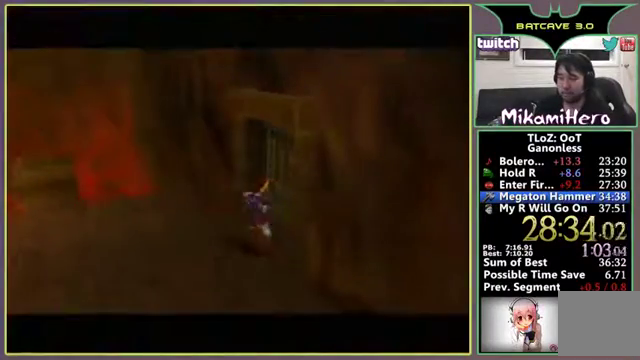
{"buttons": [], "left_stick": "center"}
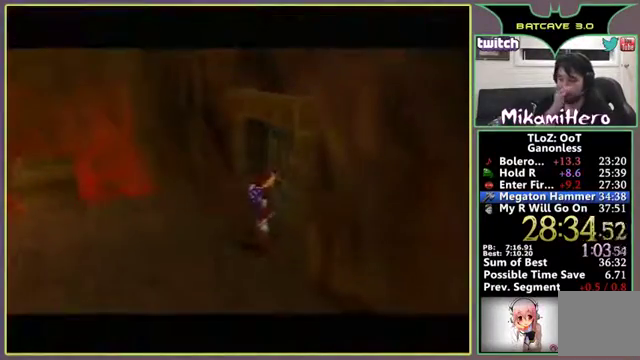
{"buttons": [], "left_stick": "center"}
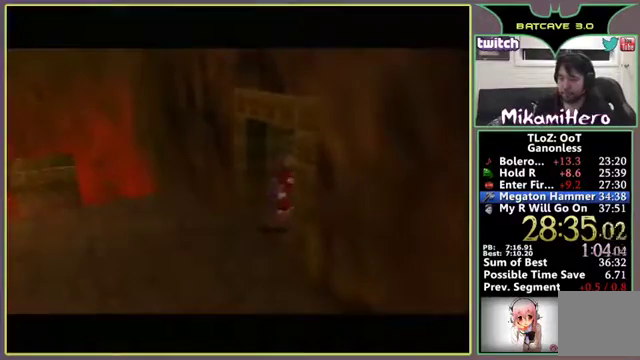
{"buttons": [], "left_stick": "center"}
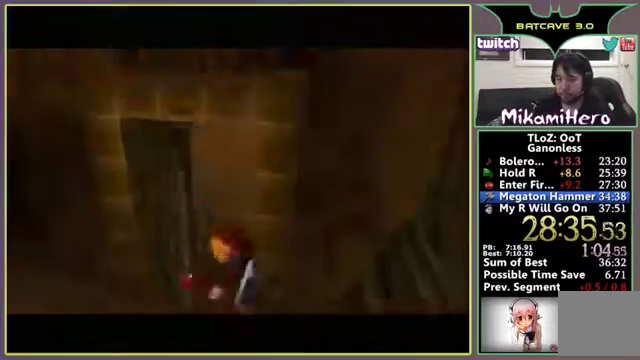
{"buttons": [], "left_stick": "center"}
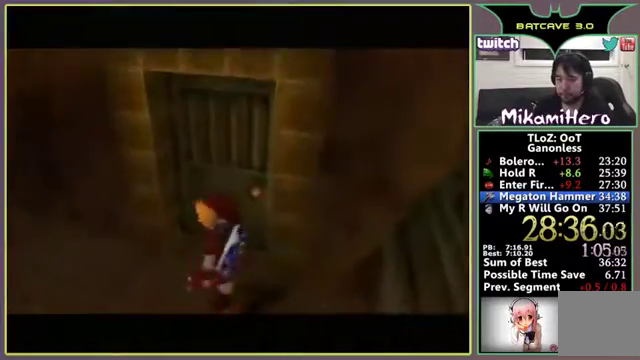
{"buttons": [], "left_stick": "center"}
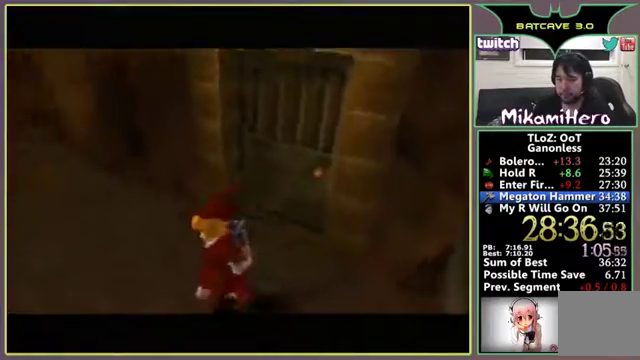
{"buttons": [], "left_stick": "center"}
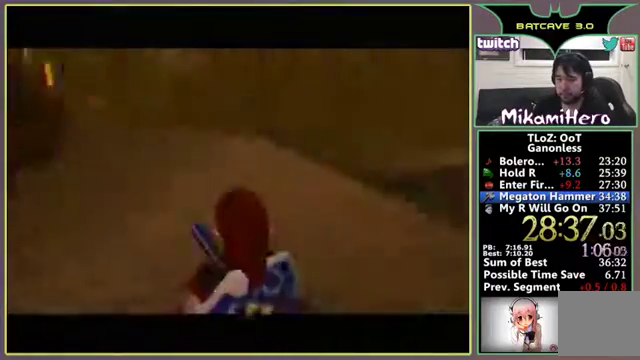
{"buttons": [], "left_stick": "down", "events": [[300, "left_stick", "down"]]}
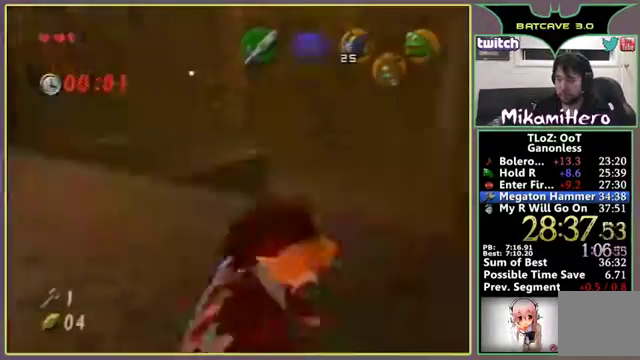
{"buttons": [], "left_stick": "down"}
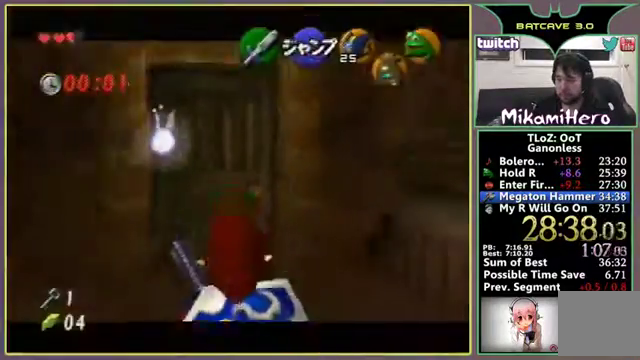
{"buttons": [], "left_stick": "down"}
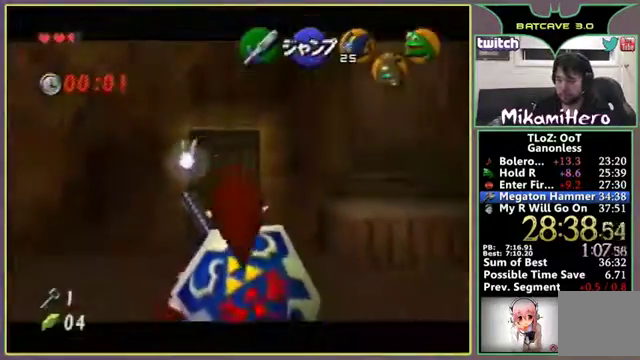
{"buttons": [], "left_stick": "down"}
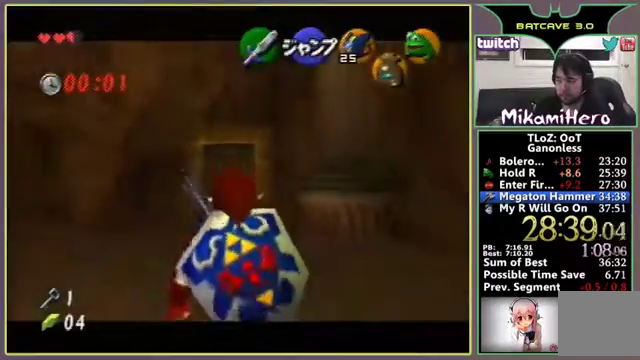
{"buttons": [], "left_stick": "down"}
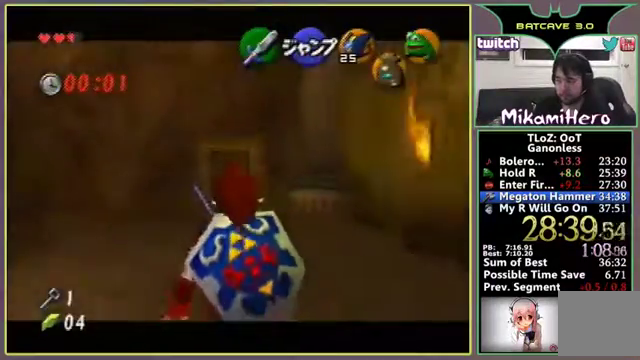
{"buttons": [], "left_stick": "up", "events": [[167, "left_stick", "up"]]}
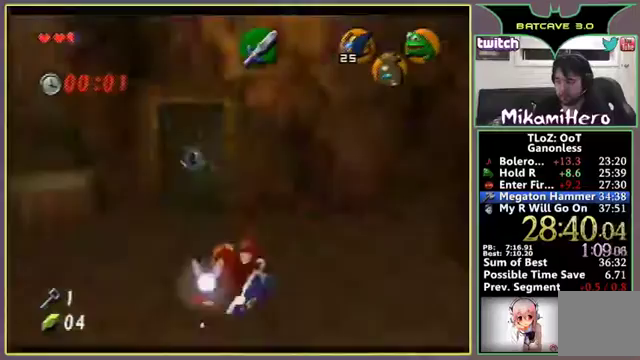
{"buttons": [], "left_stick": "up"}
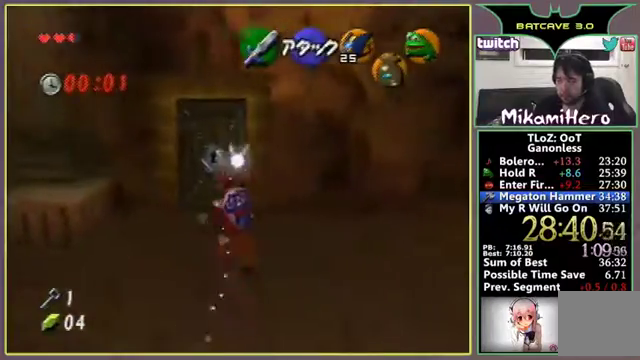
{"buttons": [], "left_stick": "up"}
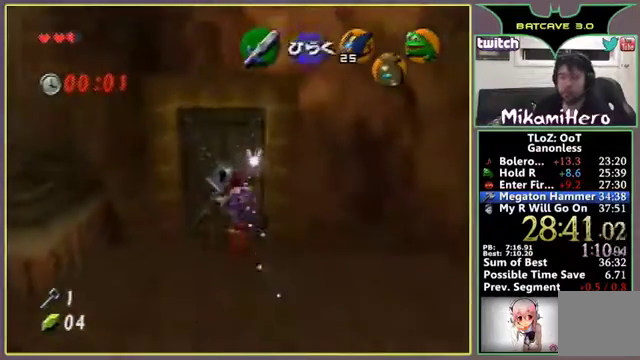
{"buttons": [], "left_stick": "center", "events": [[33, "left_stick", "center"]]}
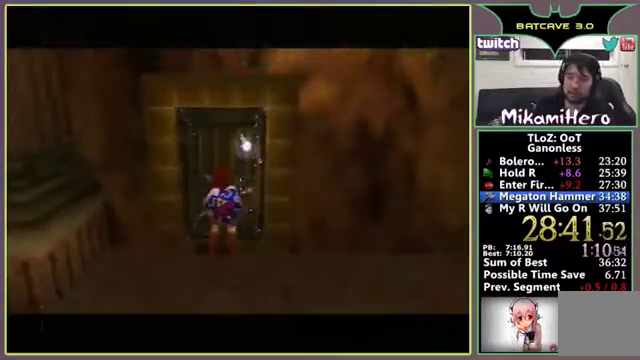
{"buttons": [], "left_stick": "center"}
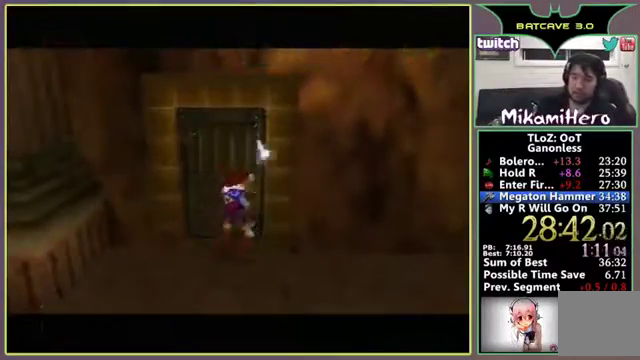
{"buttons": [], "left_stick": "center"}
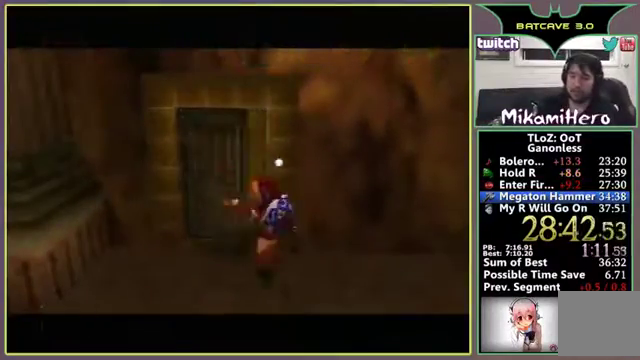
{"buttons": [], "left_stick": "center"}
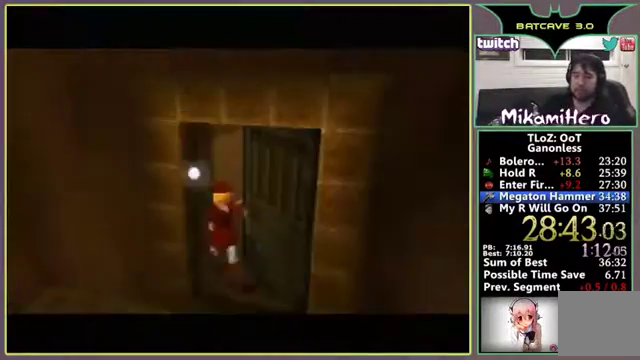
{"buttons": [], "left_stick": "center"}
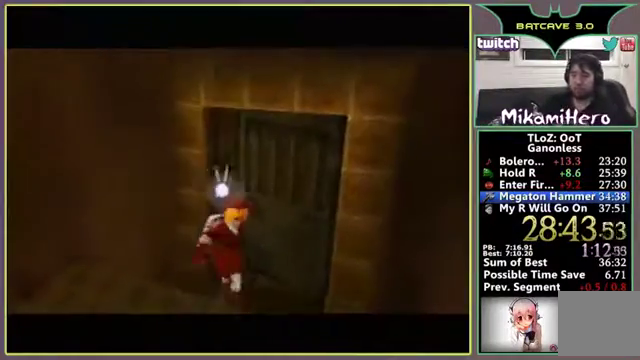
{"buttons": [], "left_stick": "center"}
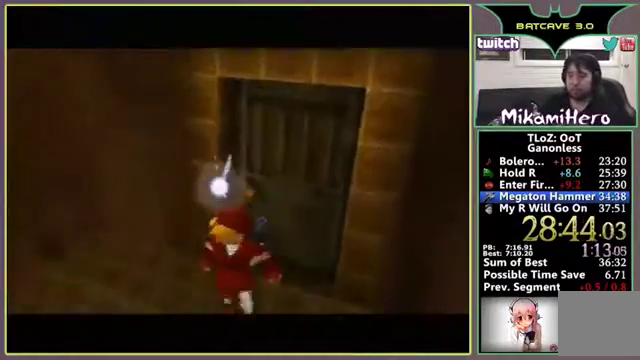
{"buttons": [], "left_stick": "center"}
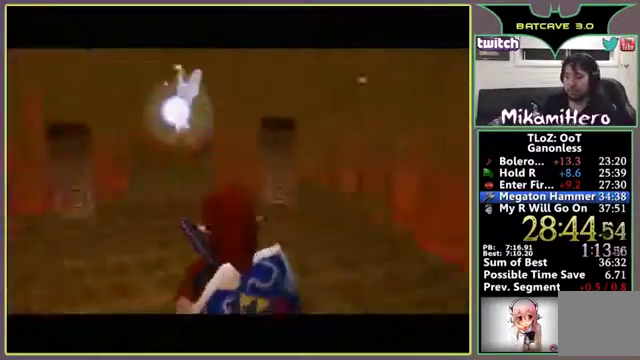
{"buttons": [], "left_stick": "up-left", "events": [[167, "left_stick", "up-left"]]}
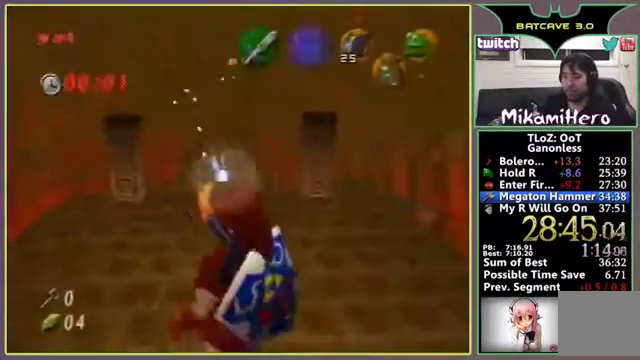
{"buttons": [], "left_stick": "up-left"}
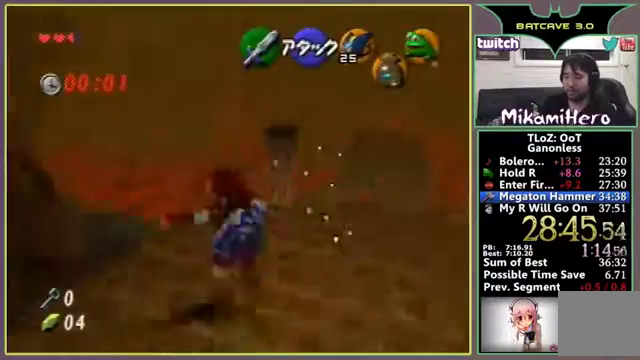
{"buttons": [], "left_stick": "up", "events": [[333, "left_stick", "up"]]}
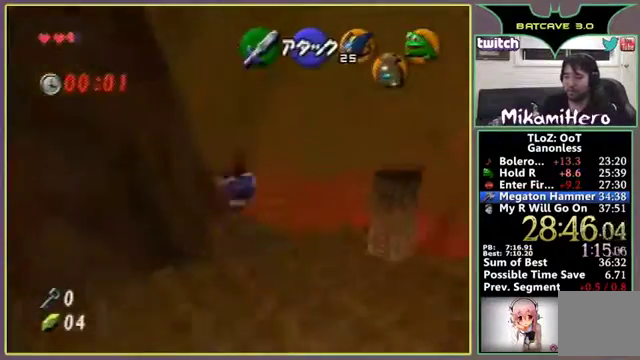
{"buttons": [], "left_stick": "up"}
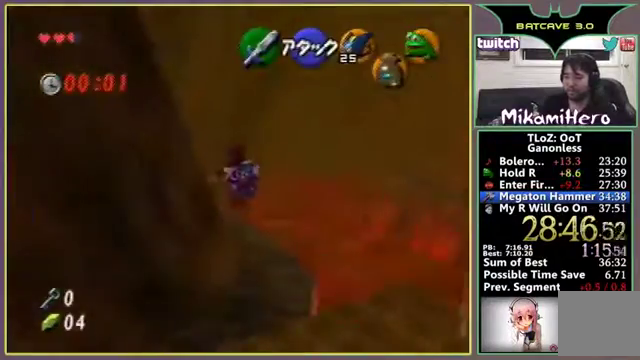
{"buttons": ["A"], "left_stick": "up", "events": [[167, "A", "down"]]}